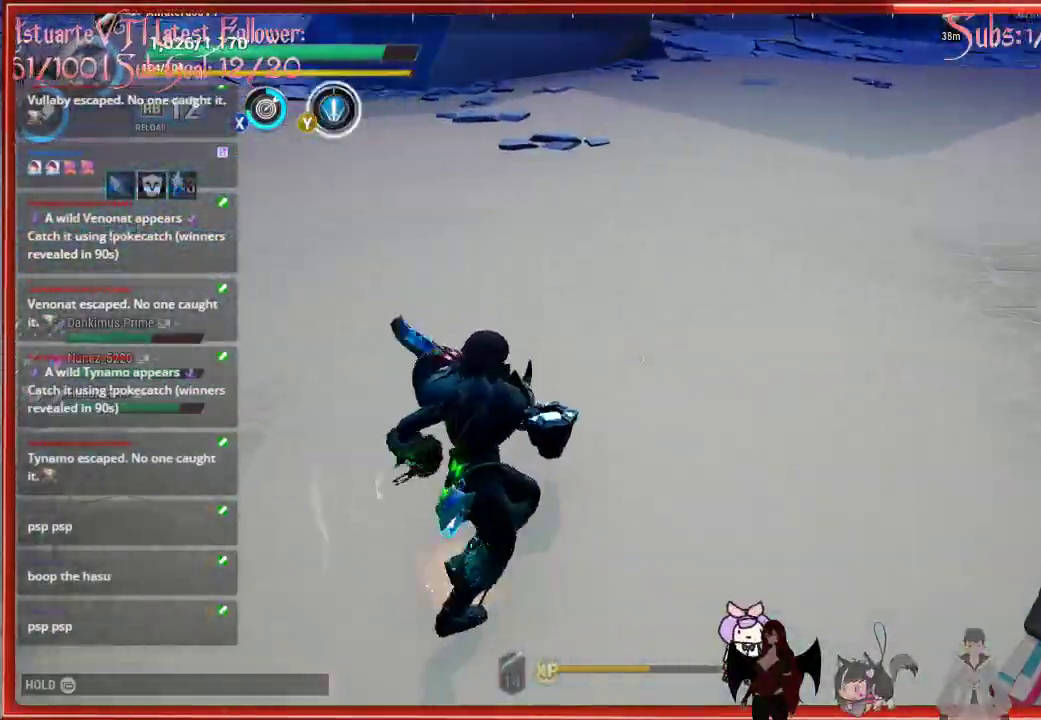
Gameplay with a controller (Xbox layout); each line is a JSON object with the inputs held at the frame after it. "events" lists button and stick changes between this image and that frame as [ms after this image, input, new state], when the widget could be followed in between.
{"buttons": [], "left_stick": "up-right", "right_stick": "left", "events": [[433, "left_stick", "up-right"]]}
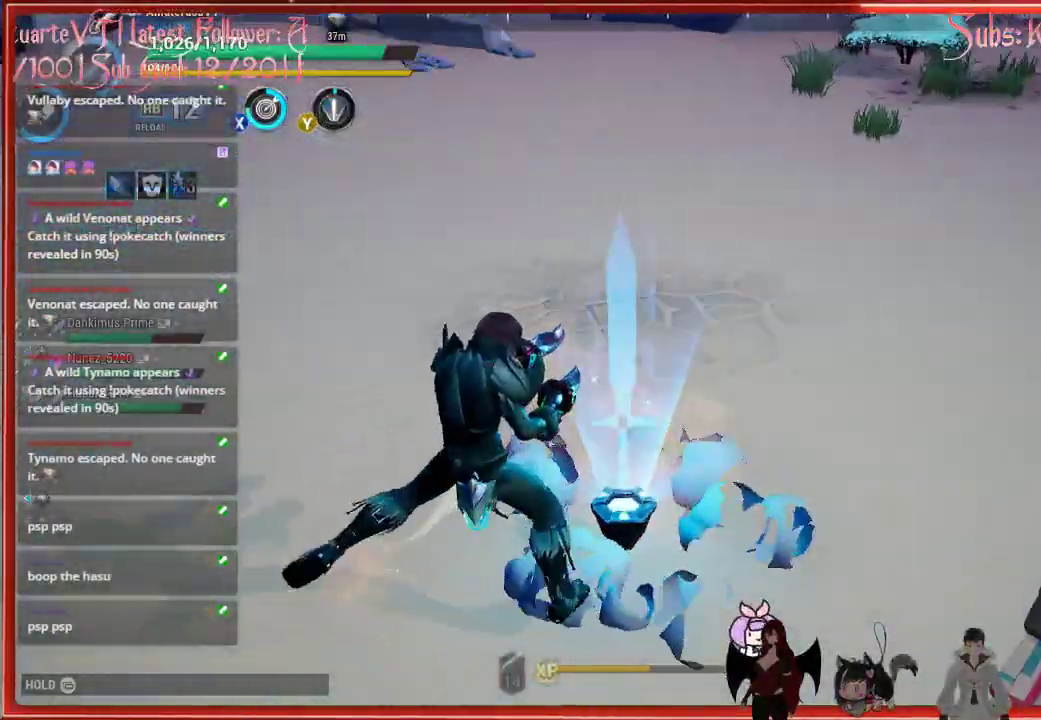
{"buttons": [], "left_stick": "right", "right_stick": "left", "events": [[83, "left_stick", "right"]]}
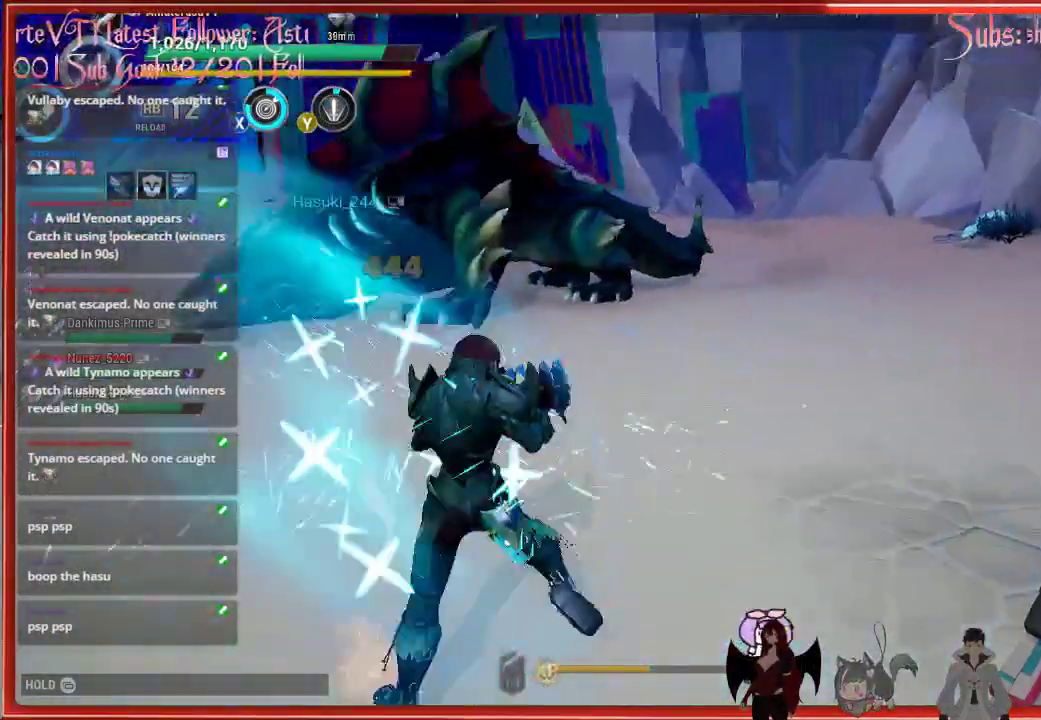
{"buttons": [], "left_stick": "up", "right_stick": "left", "events": [[183, "right_stick", "up-left"], [200, "left_stick", "up-right"], [367, "left_stick", "up"], [467, "right_stick", "left"]]}
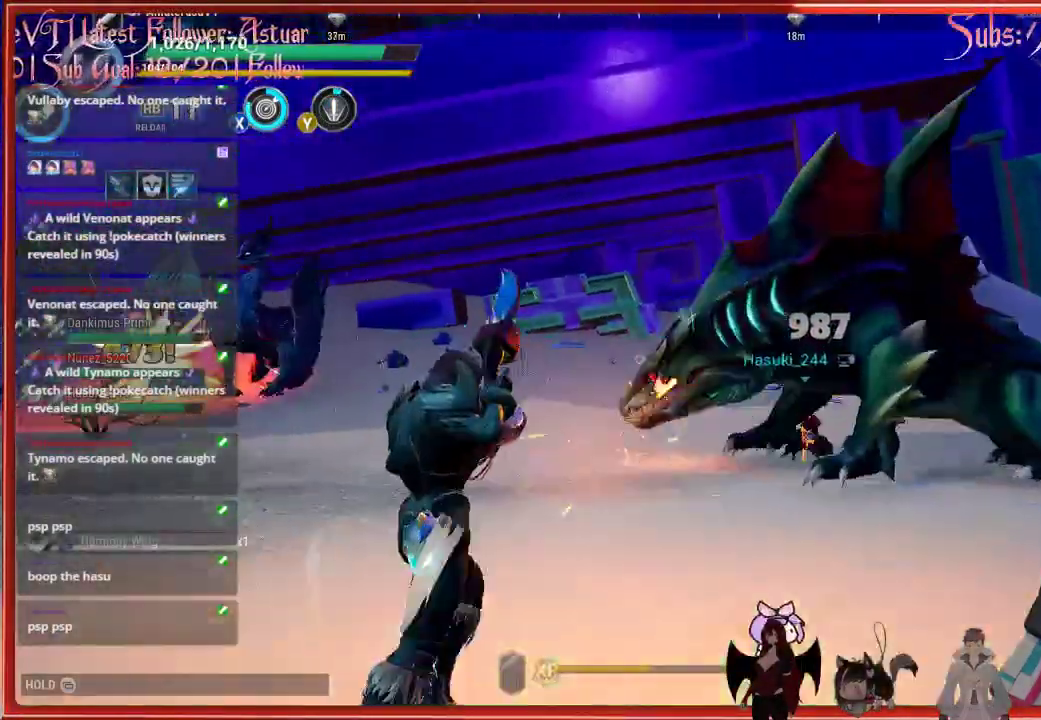
{"buttons": ["R2"], "left_stick": "right", "right_stick": "center", "events": [[150, "R2", "down"], [200, "left_stick", "up-right"], [417, "left_stick", "right"], [467, "right_stick", "center"]]}
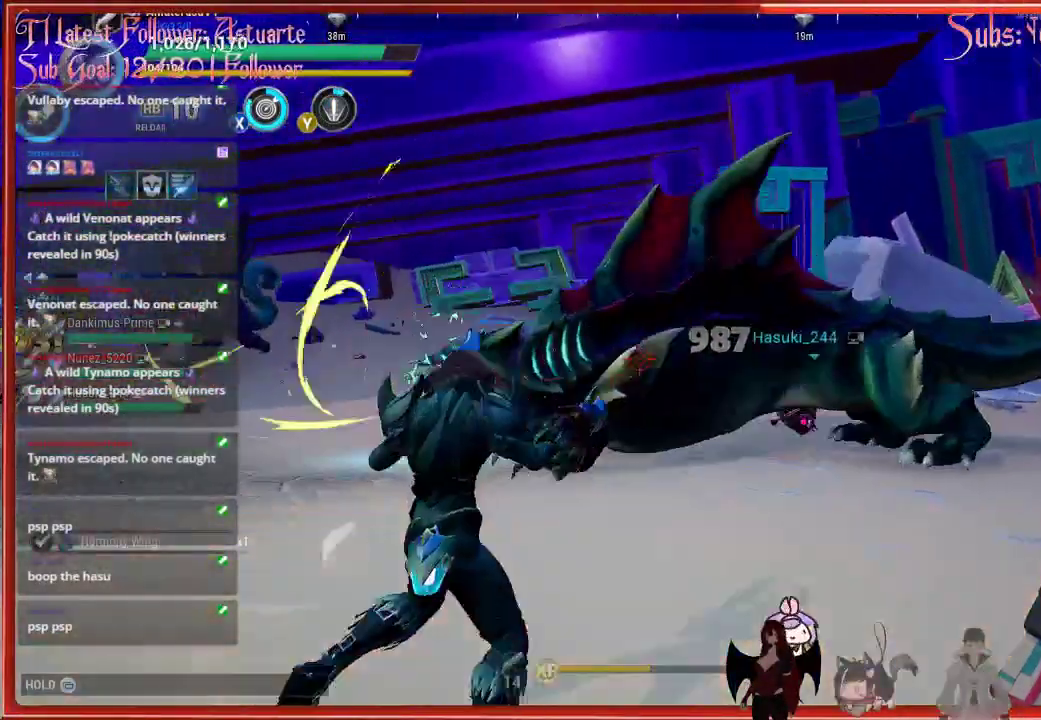
{"buttons": ["R2"], "left_stick": "right", "right_stick": "center", "events": []}
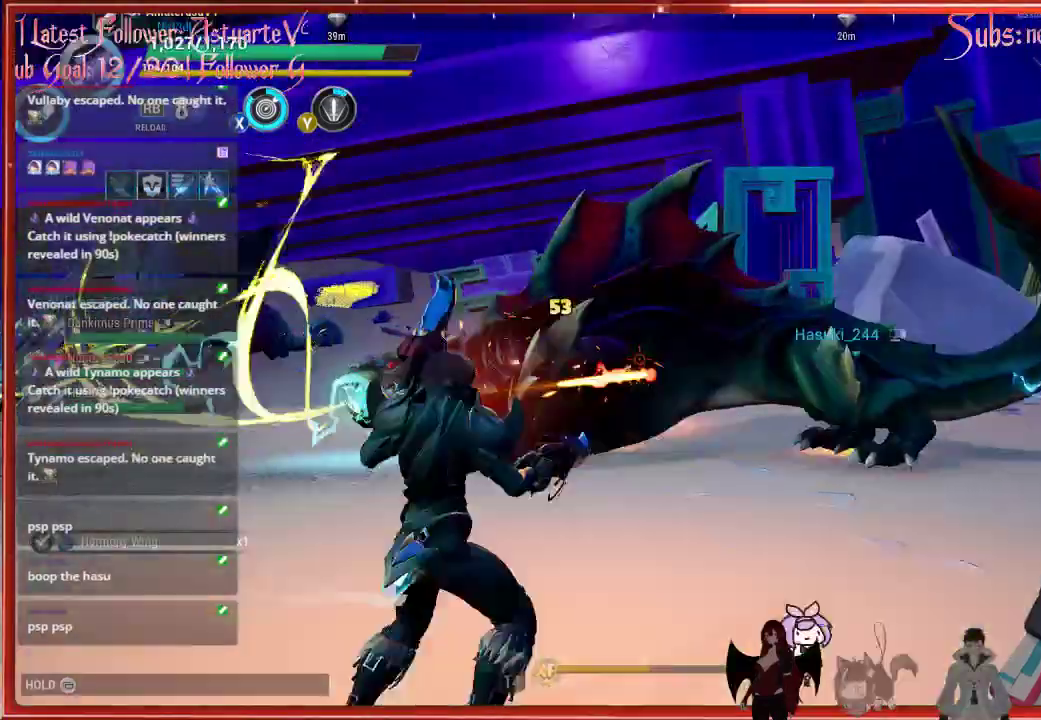
{"buttons": ["R2"], "left_stick": "up", "right_stick": "center", "events": [[117, "right_stick", "down-left"], [267, "left_stick", "up"], [267, "right_stick", "center"], [383, "left_stick", "center"], [450, "left_stick", "up"]]}
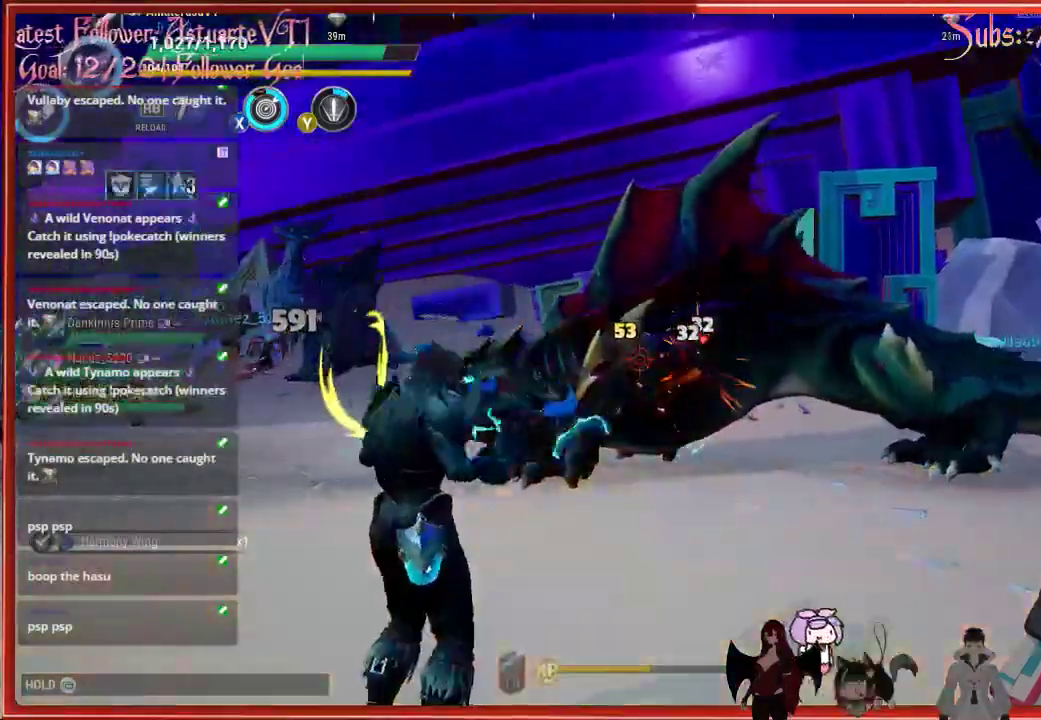
{"buttons": ["R2"], "left_stick": "up-right", "right_stick": "center", "events": [[233, "left_stick", "up-right"]]}
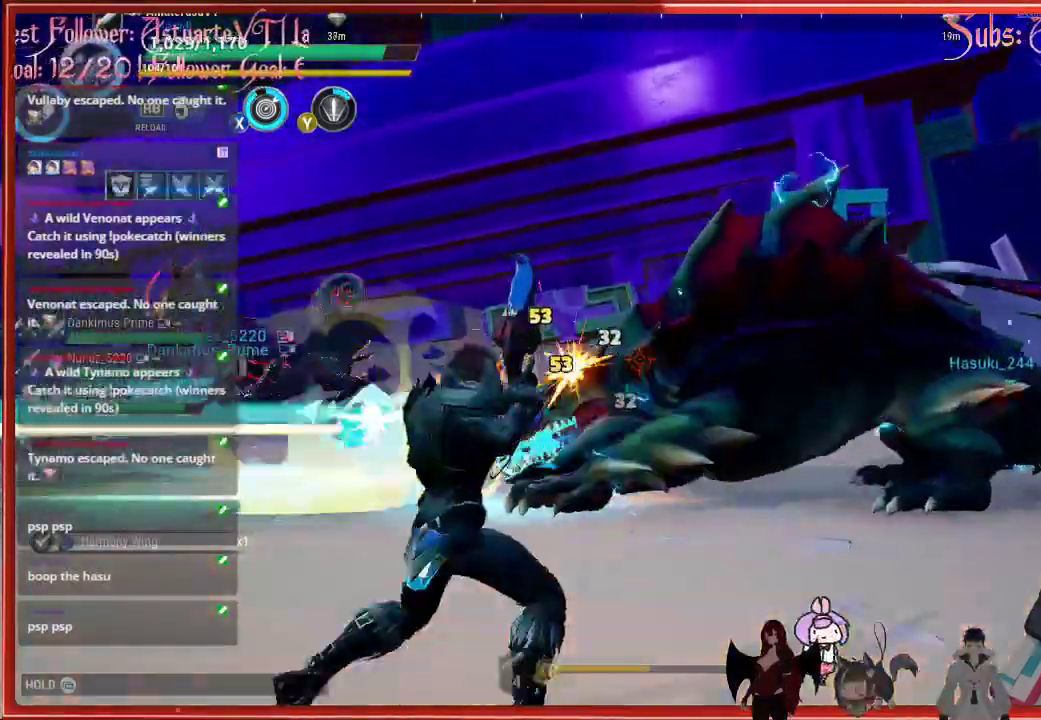
{"buttons": [], "left_stick": "up-right", "right_stick": "center", "events": [[100, "R2", "up"]]}
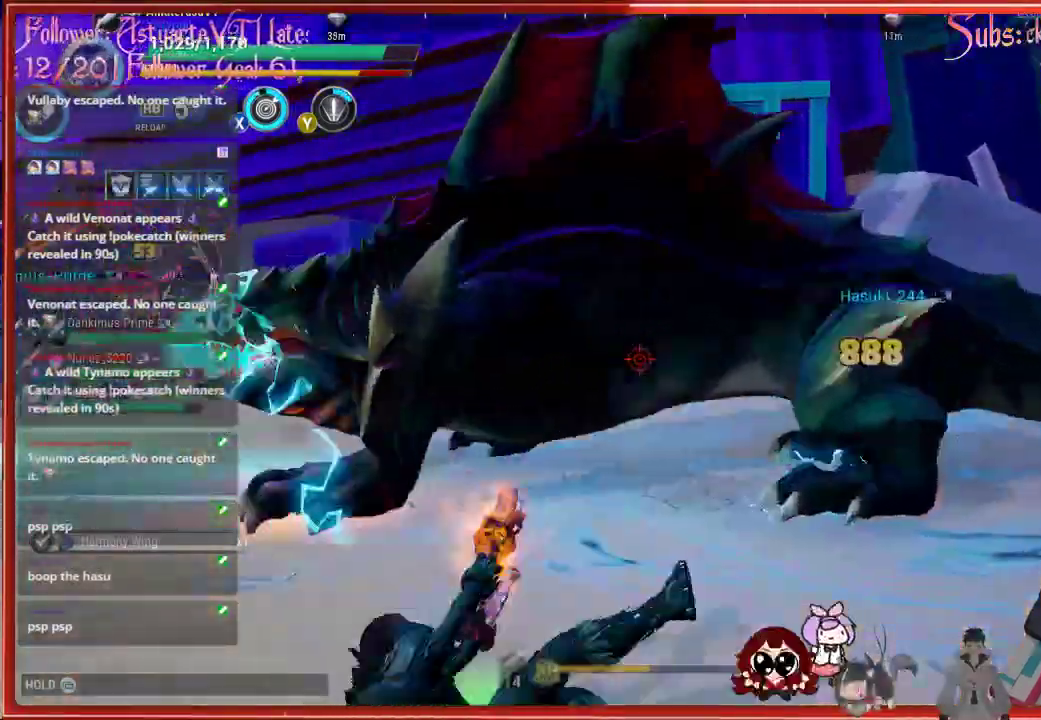
{"buttons": ["R1"], "left_stick": "up-right", "right_stick": "down-left", "events": [[150, "right_stick", "down-left"], [217, "R1", "down"]]}
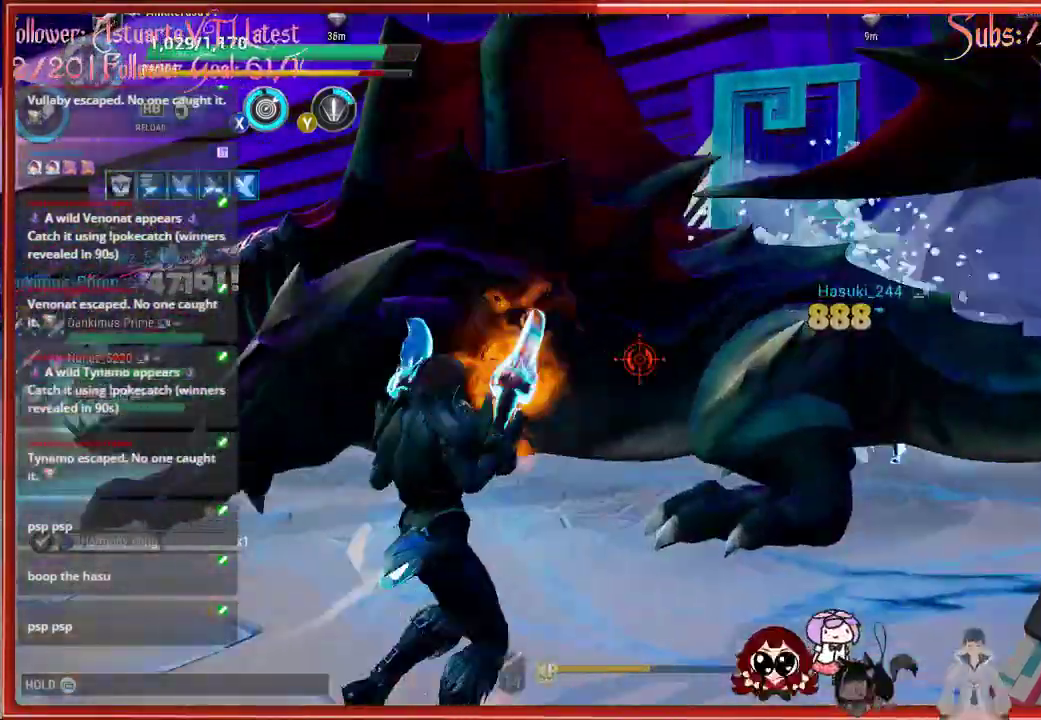
{"buttons": ["R1"], "left_stick": "up-right", "right_stick": "center", "events": [[400, "R1", "up"], [467, "R1", "down"], [467, "right_stick", "center"]]}
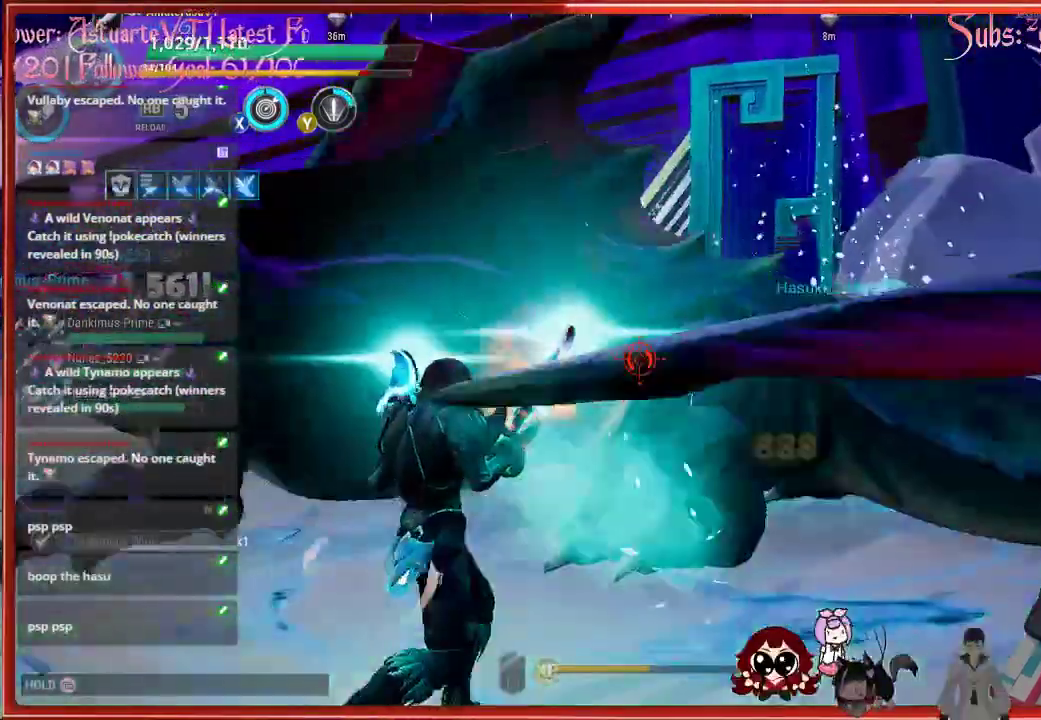
{"buttons": [], "left_stick": "right", "right_stick": "center", "events": [[17, "R1", "up"], [433, "left_stick", "right"]]}
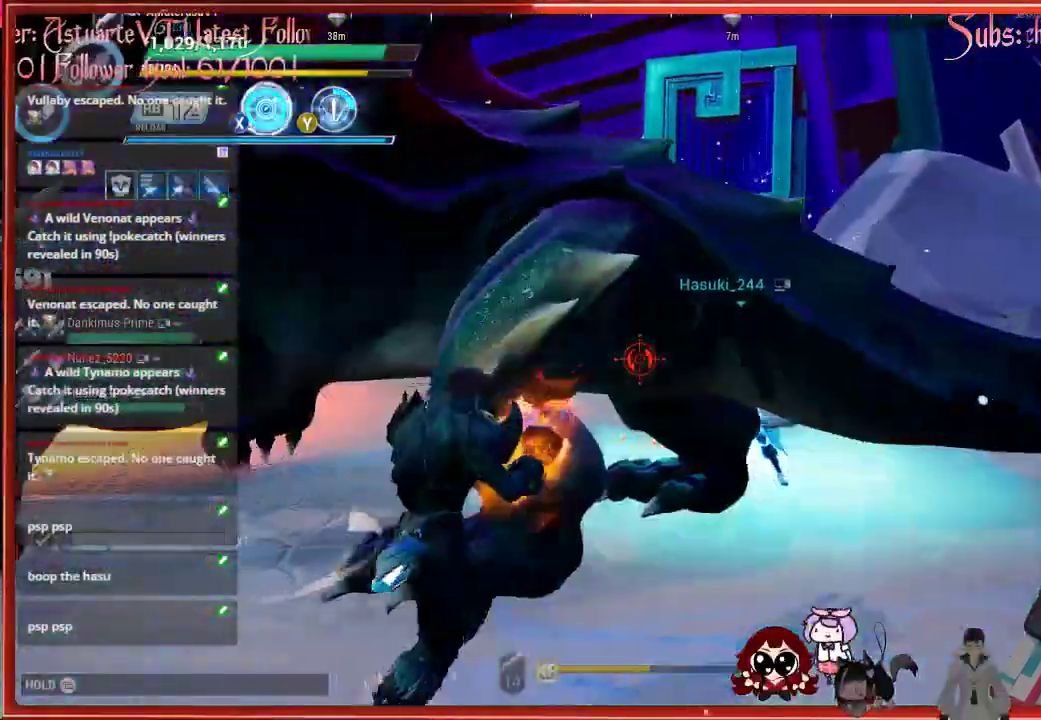
{"buttons": [], "left_stick": "down-right", "right_stick": "center", "events": [[200, "left_stick", "down-right"]]}
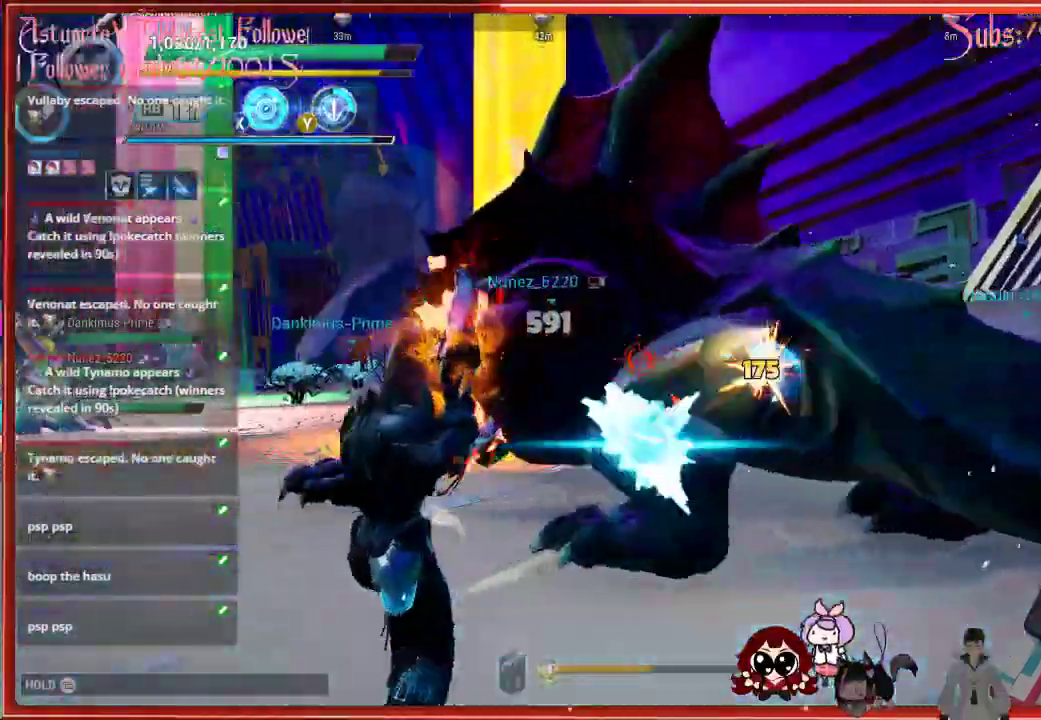
{"buttons": ["R2"], "left_stick": "down", "right_stick": "left", "events": [[150, "left_stick", "down"], [150, "right_stick", "left"], [317, "R2", "down"]]}
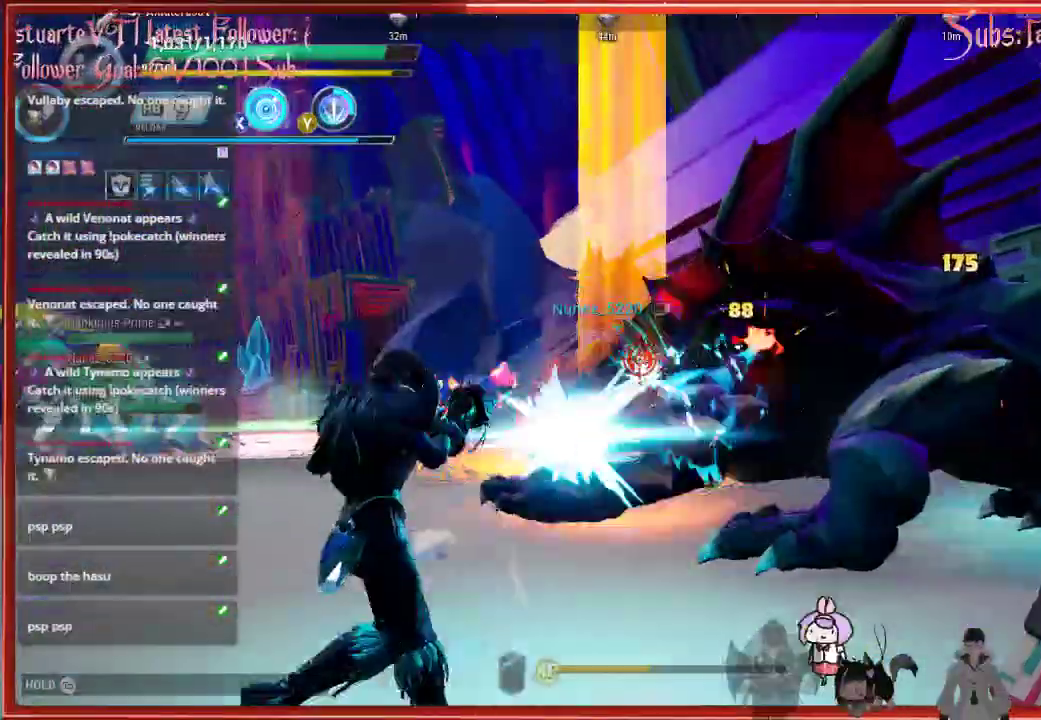
{"buttons": ["R2"], "left_stick": "left", "right_stick": "center", "events": [[250, "left_stick", "left"], [250, "right_stick", "center"]]}
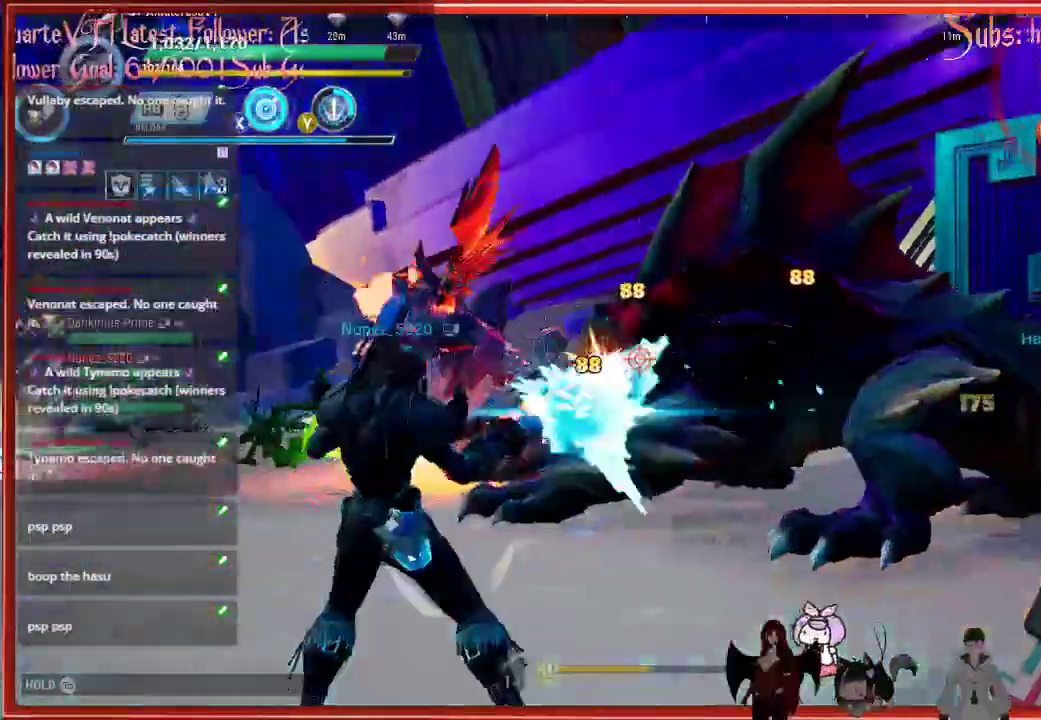
{"buttons": ["R2"], "left_stick": "left", "right_stick": "center", "events": []}
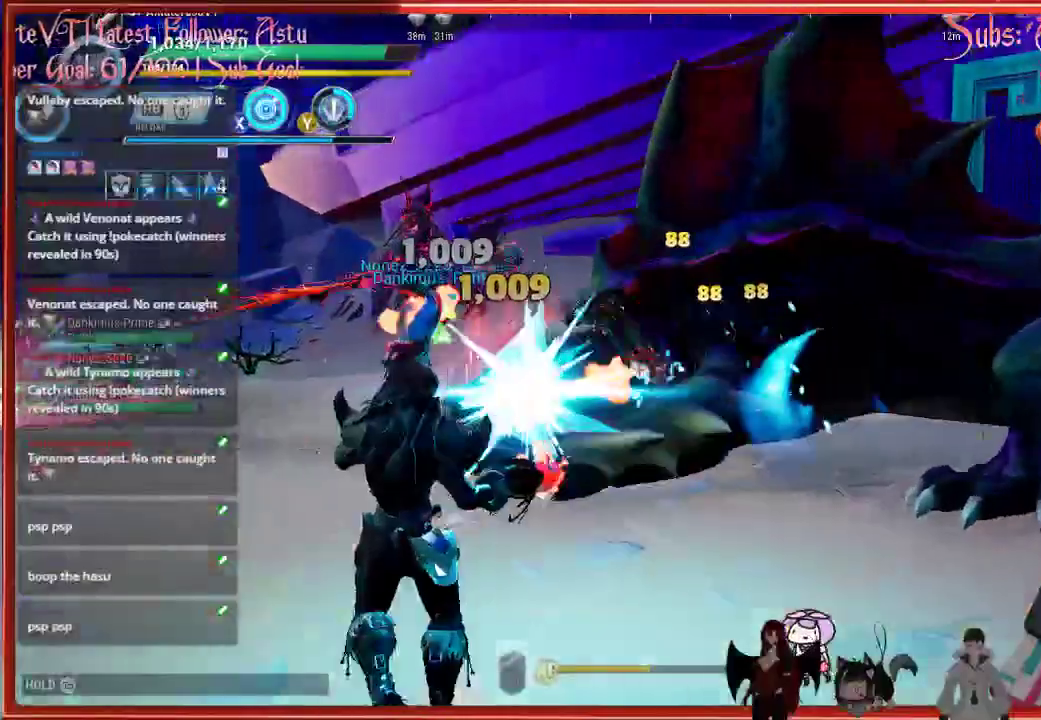
{"buttons": ["R2"], "left_stick": "left", "right_stick": "center", "events": []}
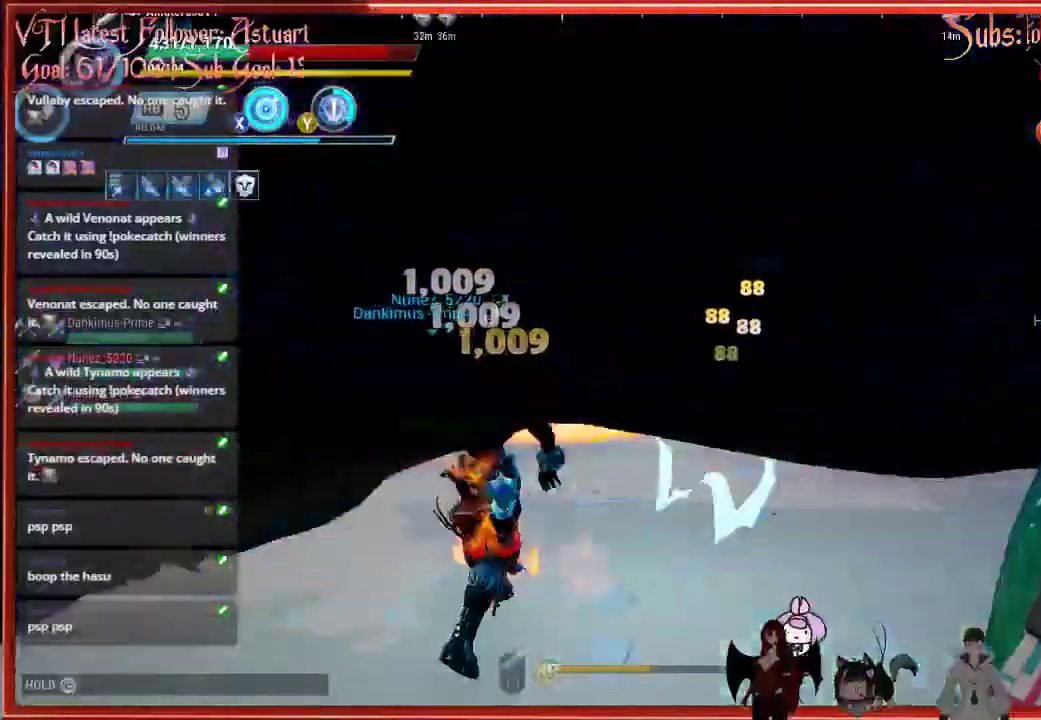
{"buttons": [], "left_stick": "down-left", "right_stick": "center", "events": [[83, "right_stick", "down-right"], [300, "R2", "up"], [300, "left_stick", "down-left"], [300, "right_stick", "center"]]}
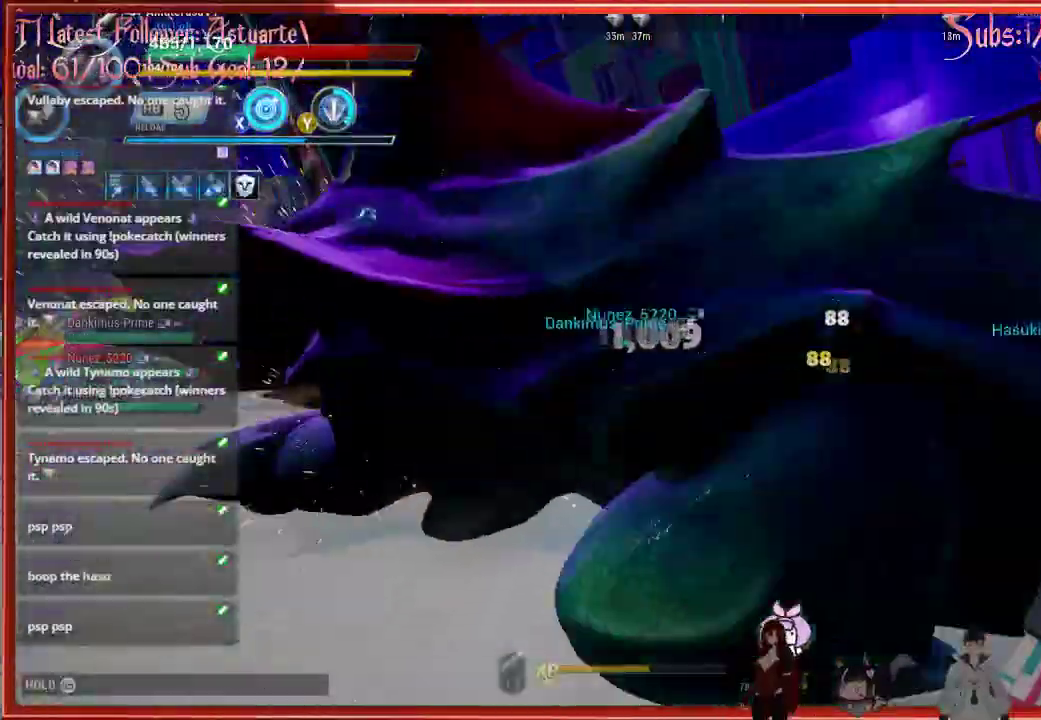
{"buttons": [], "left_stick": "down", "right_stick": "left", "events": [[83, "right_stick", "left"], [100, "left_stick", "down"]]}
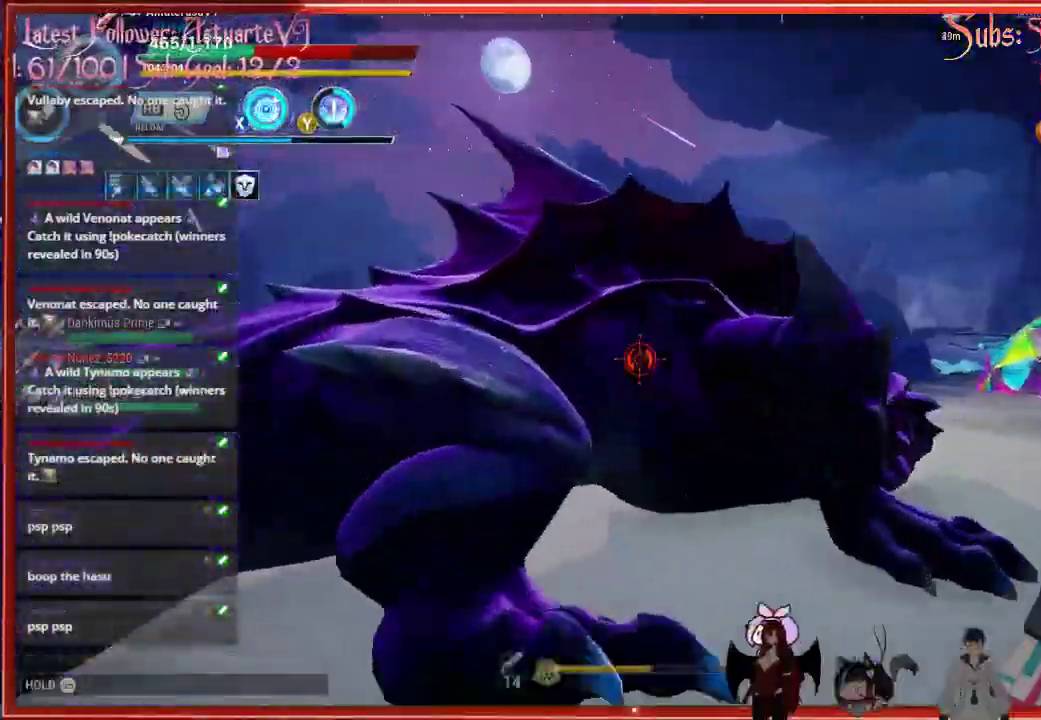
{"buttons": [], "left_stick": "down-left", "right_stick": "center", "events": [[200, "B", "down"], [200, "left_stick", "down-left"], [200, "right_stick", "center"], [283, "B", "up"]]}
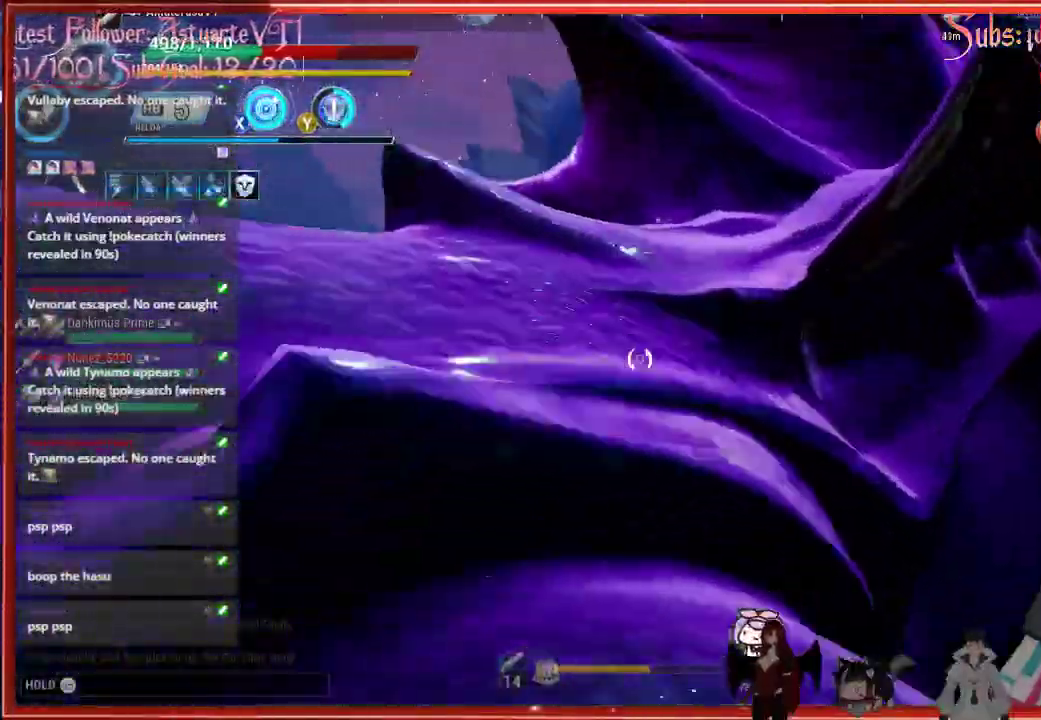
{"buttons": [], "left_stick": "down-left", "right_stick": "right", "events": [[317, "right_stick", "right"]]}
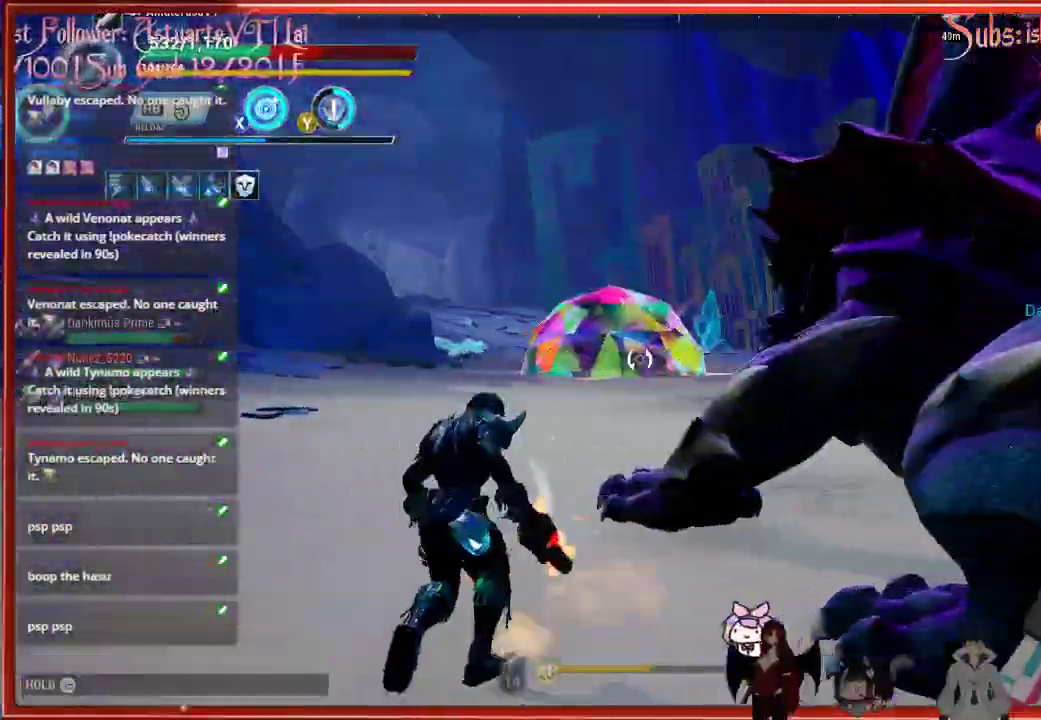
{"buttons": ["R2"], "left_stick": "down-left", "right_stick": "center", "events": [[217, "R2", "down"], [350, "right_stick", "center"]]}
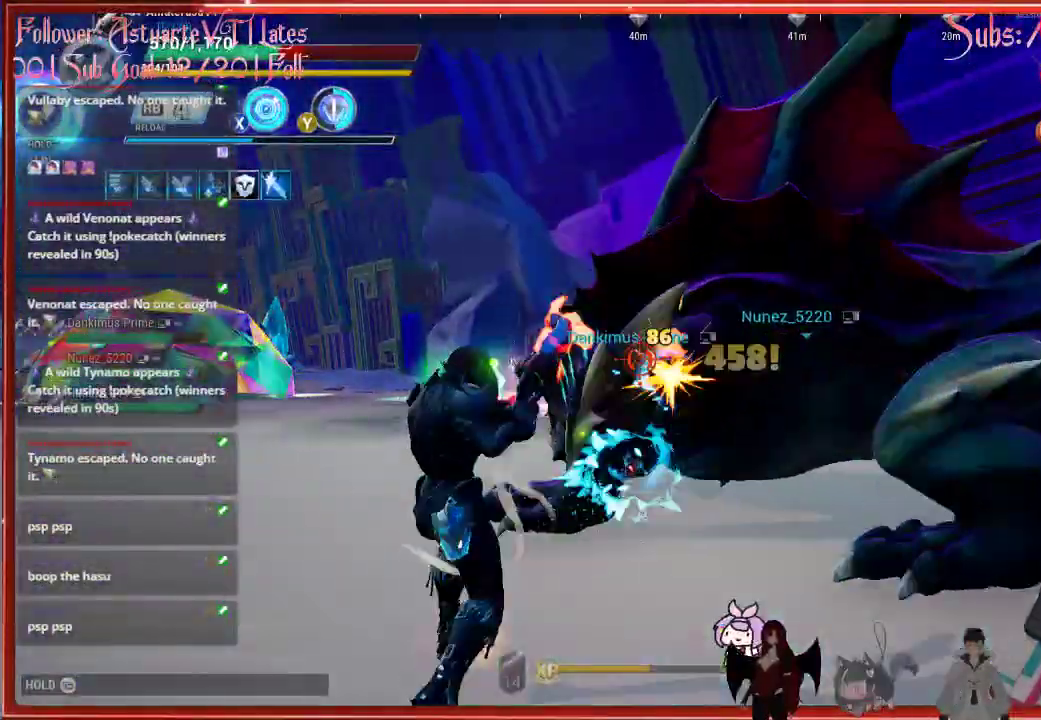
{"buttons": ["R2"], "left_stick": "down-left", "right_stick": "center", "events": []}
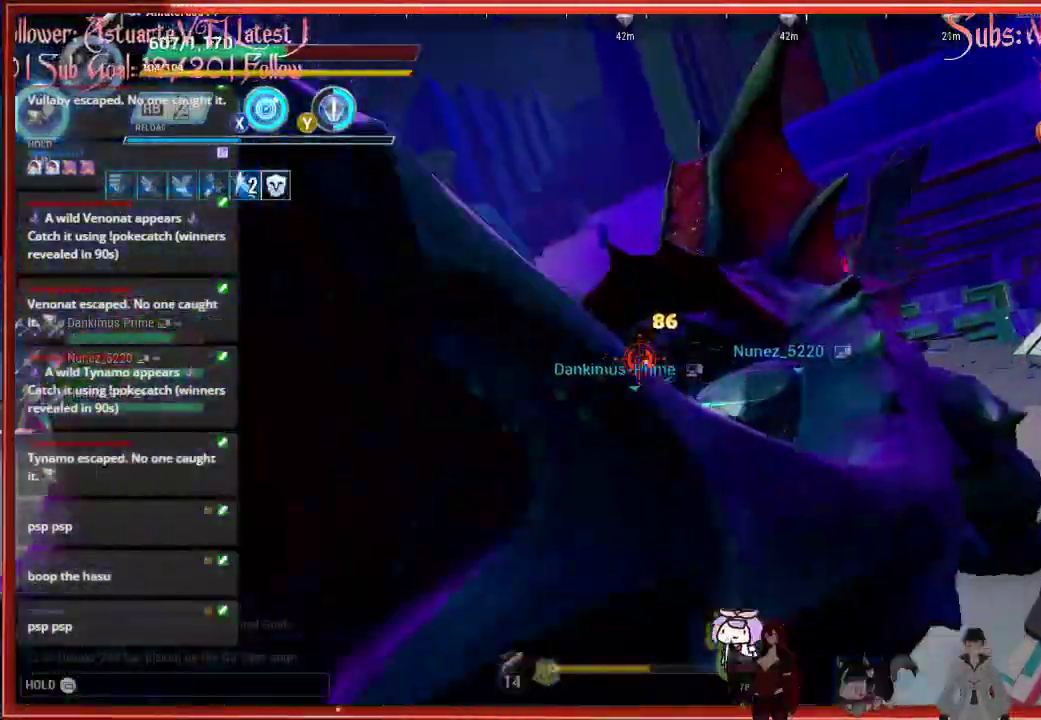
{"buttons": ["R2"], "left_stick": "down-left", "right_stick": "down-right", "events": [[100, "right_stick", "down-right"]]}
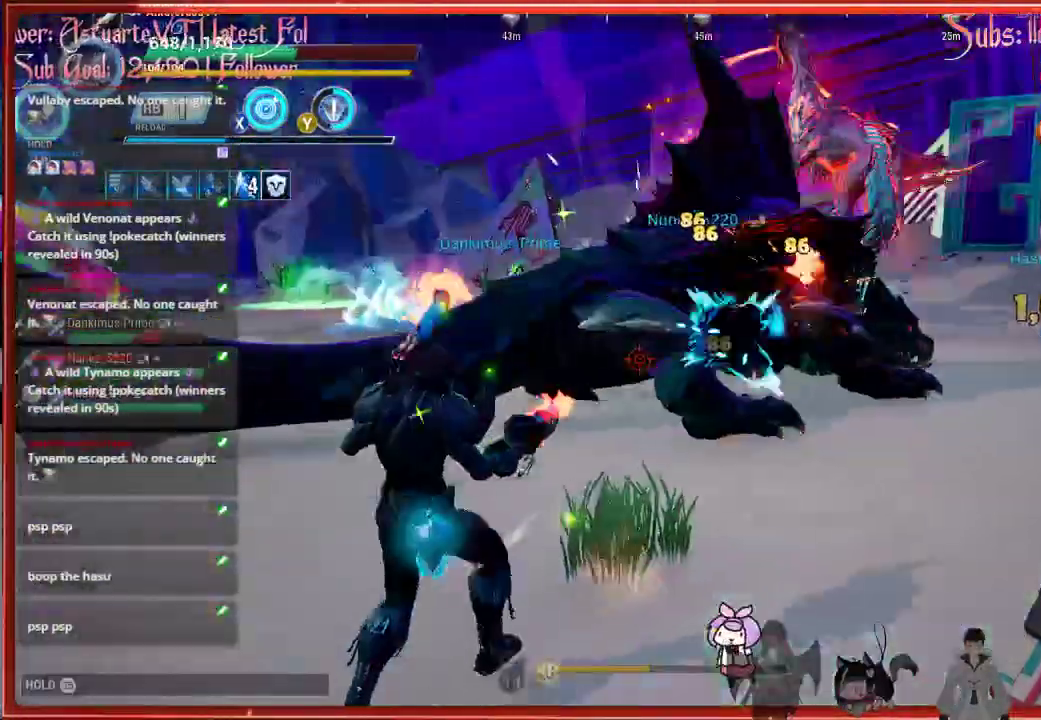
{"buttons": ["R2"], "left_stick": "down-left", "right_stick": "down-right", "events": []}
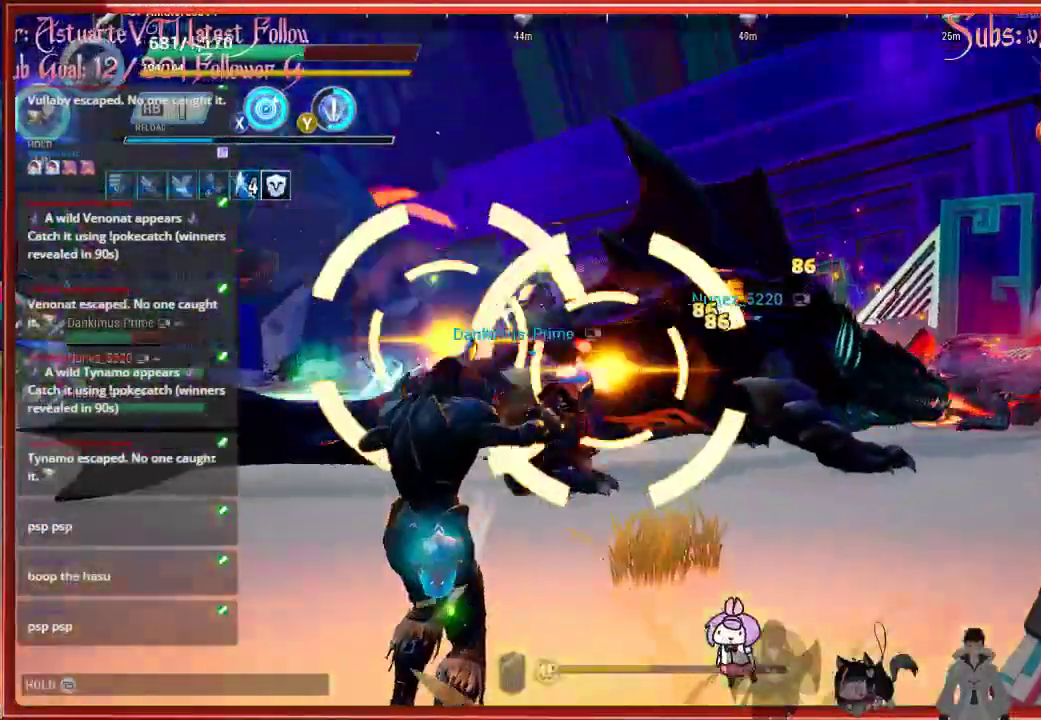
{"buttons": [], "left_stick": "down-left", "right_stick": "down-right", "events": [[100, "R2", "up"]]}
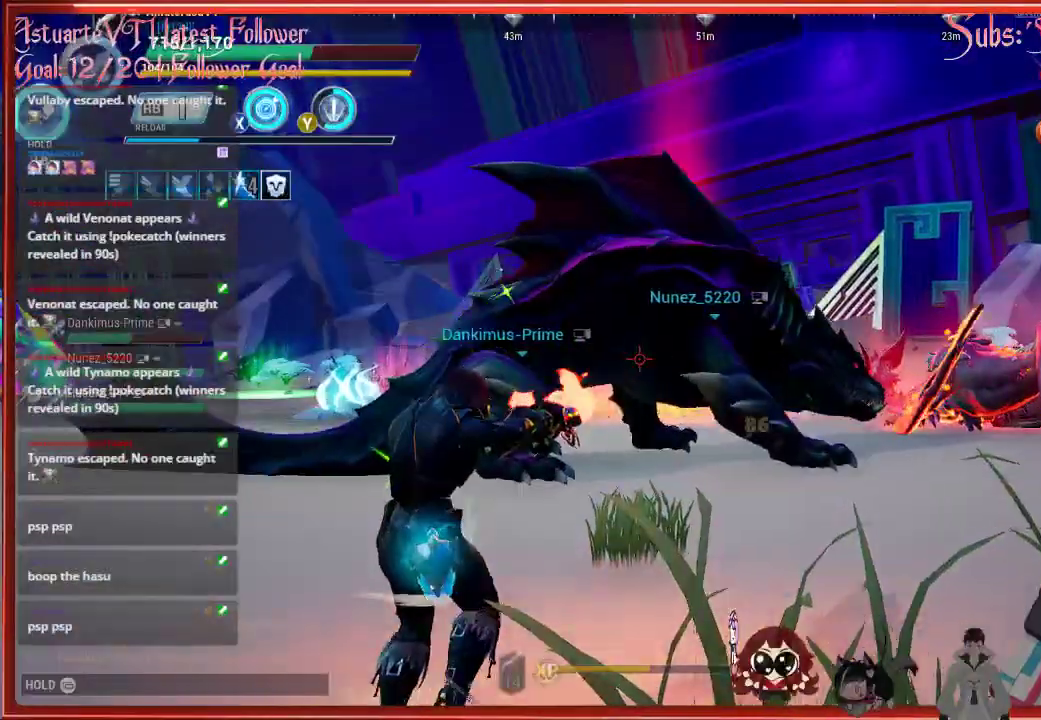
{"buttons": [], "left_stick": "down", "right_stick": "center", "events": [[50, "left_stick", "down"], [50, "right_stick", "center"]]}
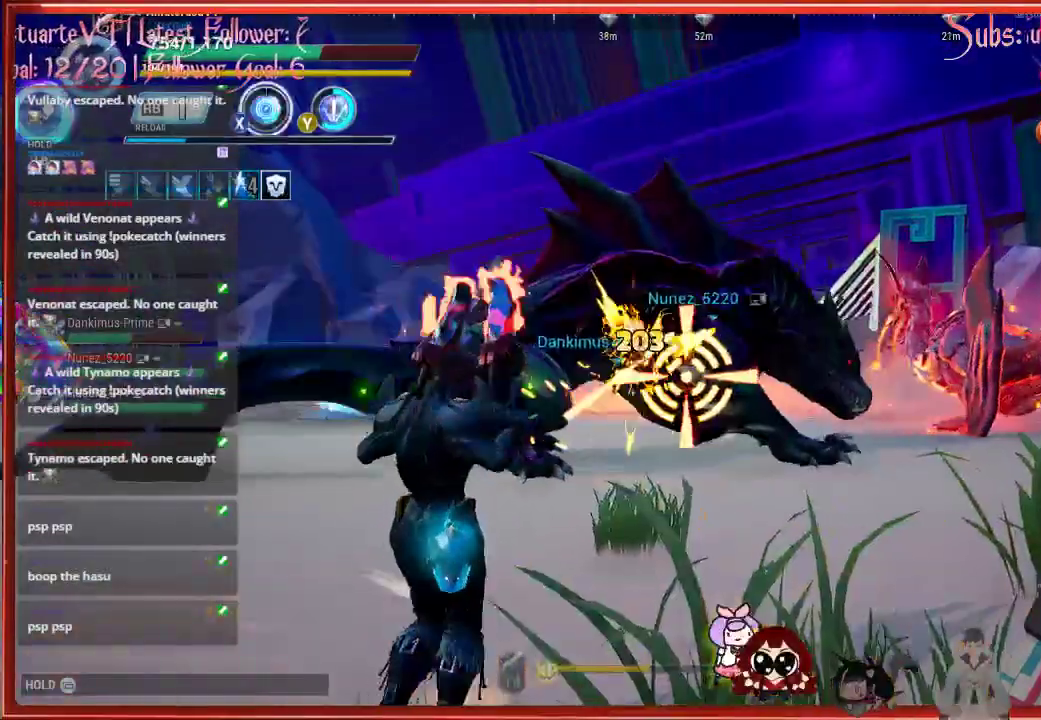
{"buttons": ["L1"], "left_stick": "up", "right_stick": "center", "events": [[167, "L1", "down"], [333, "left_stick", "up"]]}
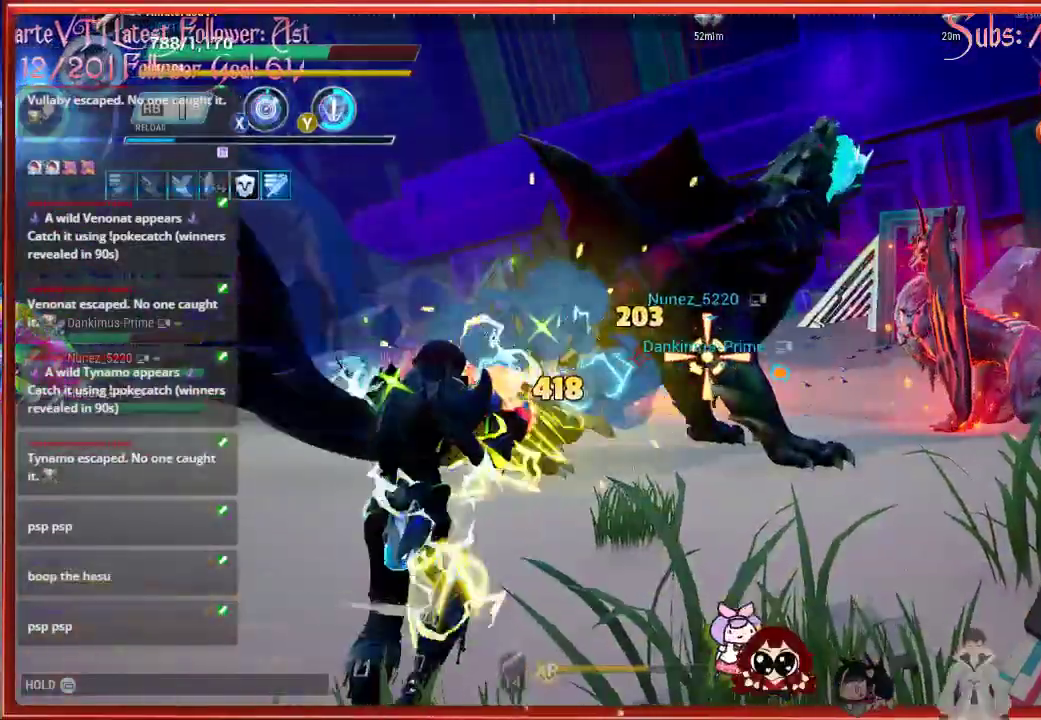
{"buttons": ["L1"], "left_stick": "up", "right_stick": "center", "events": []}
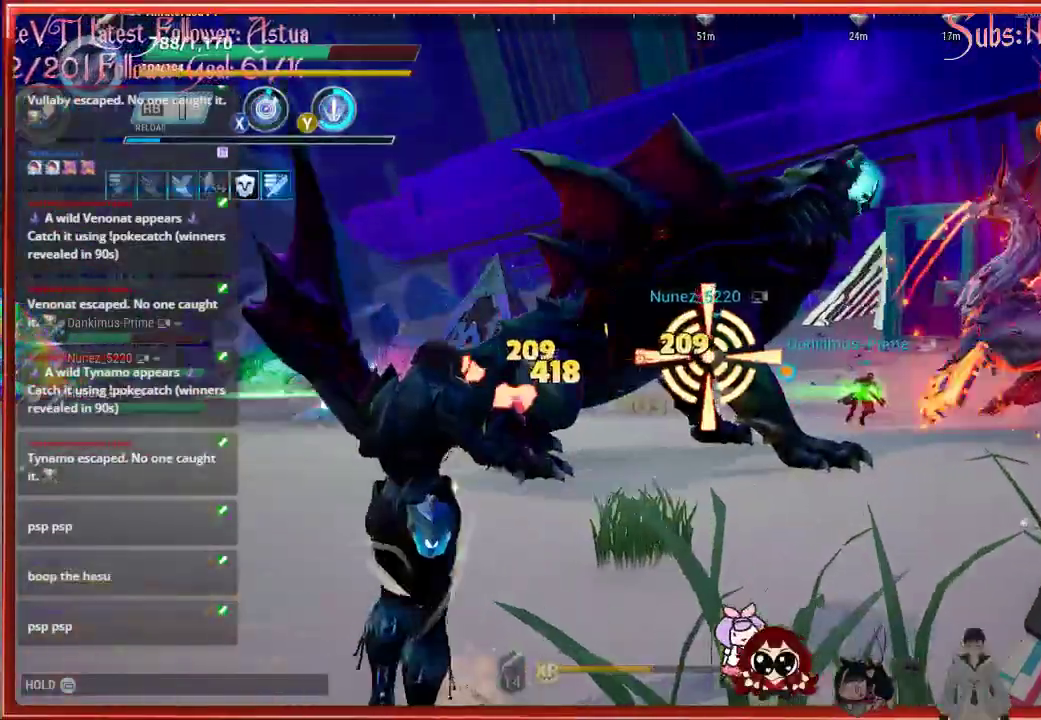
{"buttons": [], "left_stick": "center", "right_stick": "center", "events": [[200, "L1", "up"], [200, "left_stick", "center"]]}